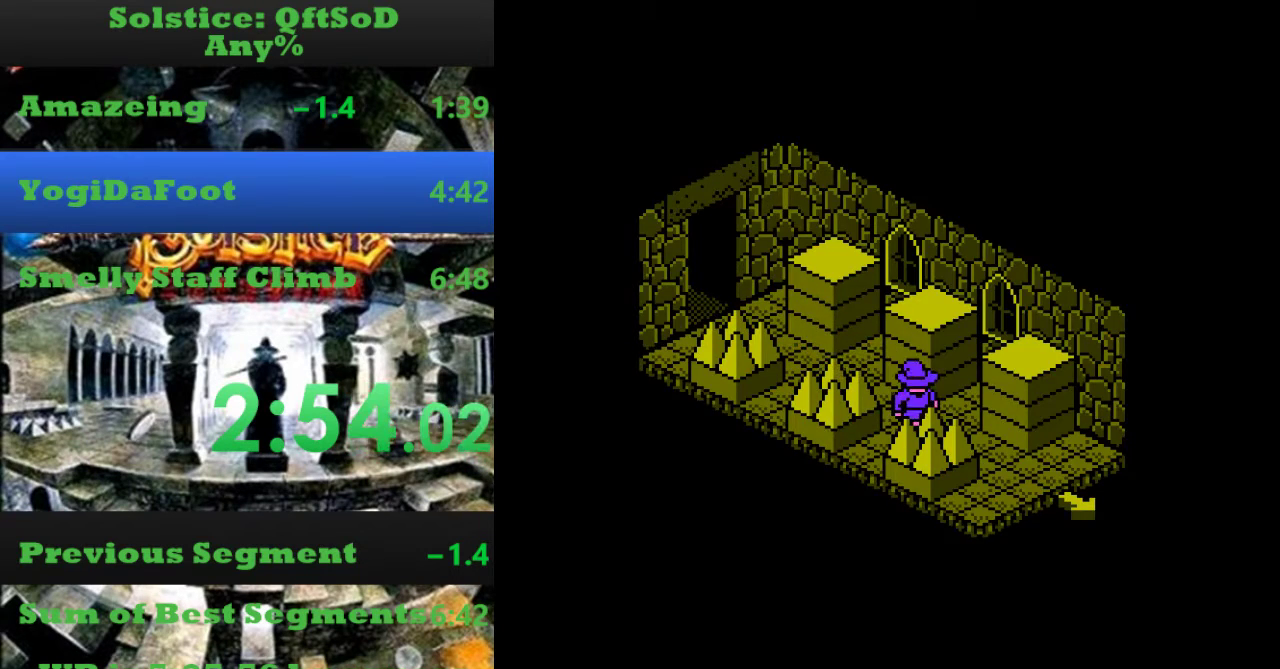
Gameplay with a controller (Nintendo layout); each line is a JSON object with the inputs held at the frame after it. "events" lists button and stick changes between this image and that frame as [ms after this image, input, new state], when the widget could be followed in between. Not read: L3 R3.
{"buttons": ["DPAD_RIGHT"], "events": []}
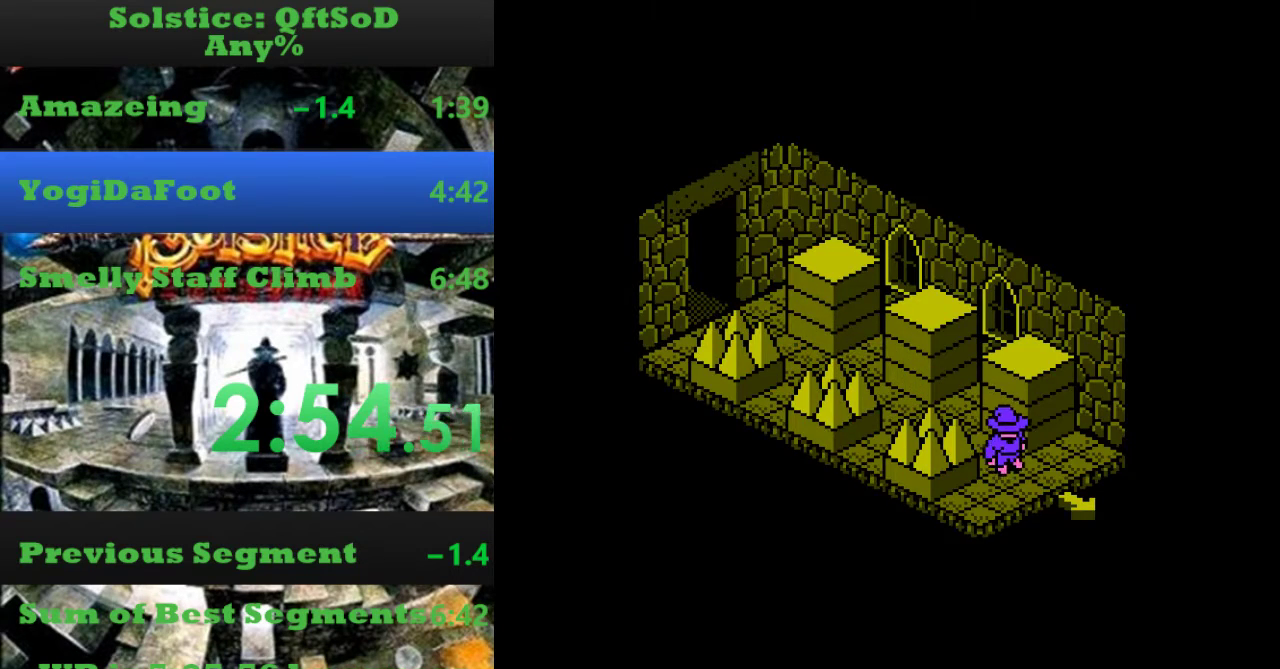
{"buttons": ["DPAD_RIGHT"], "events": []}
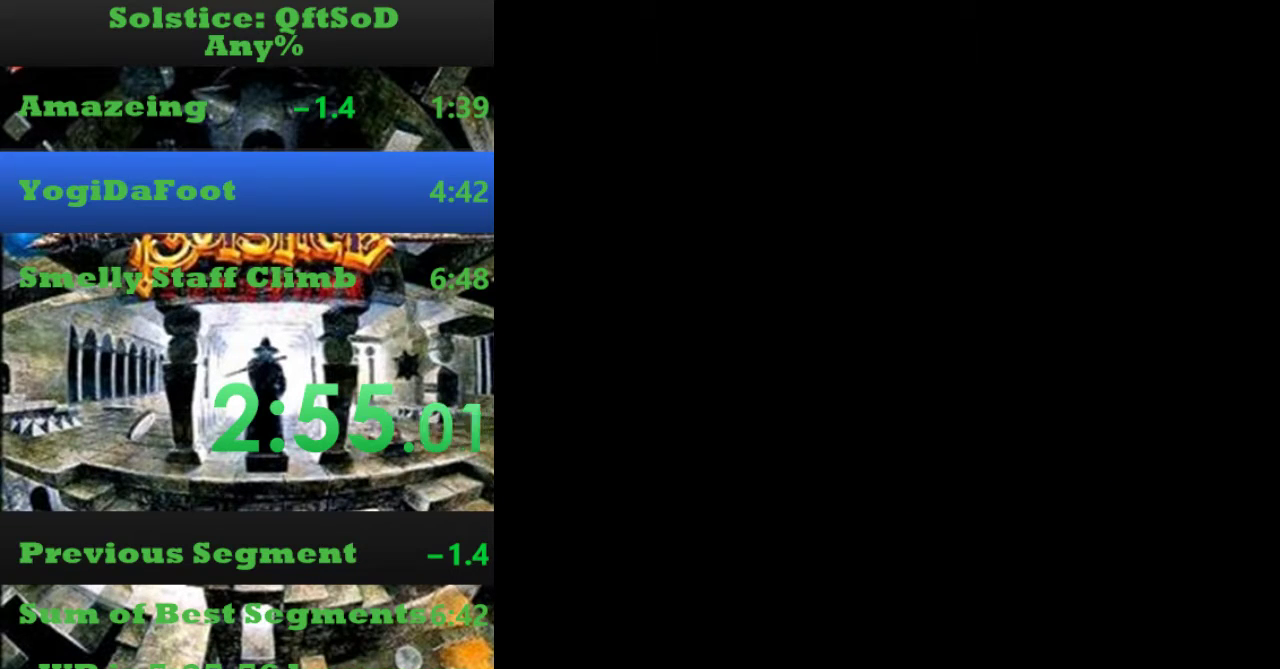
{"buttons": ["DPAD_RIGHT"], "events": []}
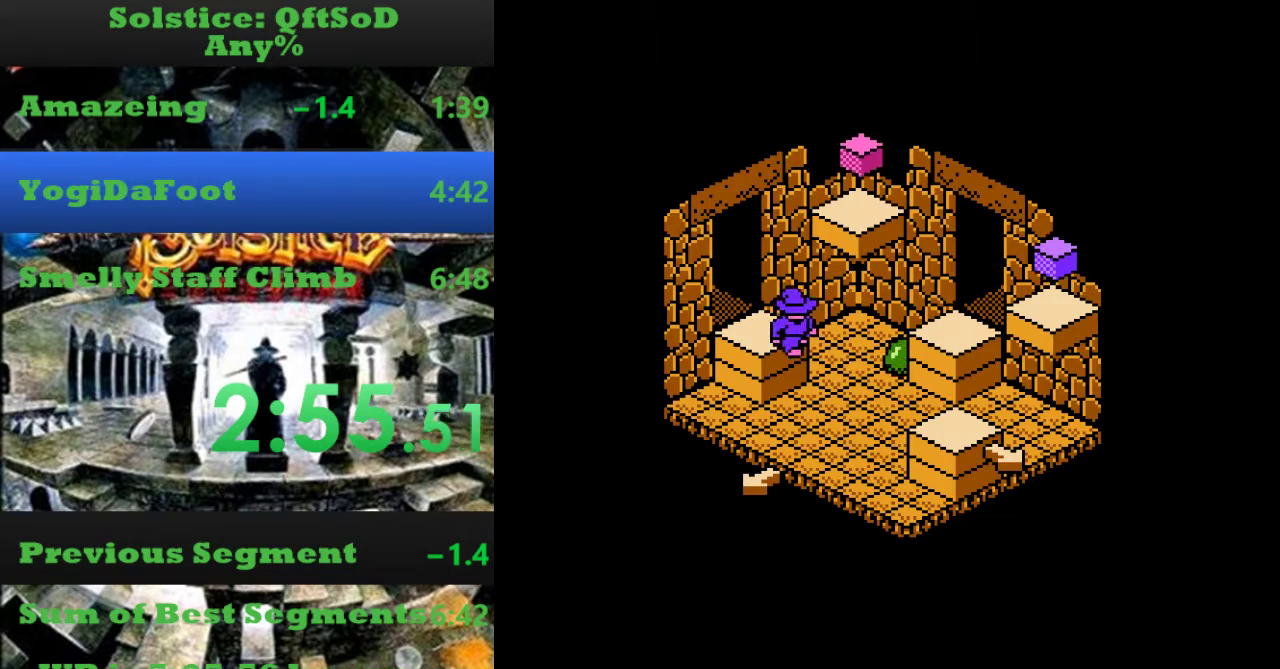
{"buttons": ["A", "DPAD_RIGHT"], "events": [[467, "A", "down"]]}